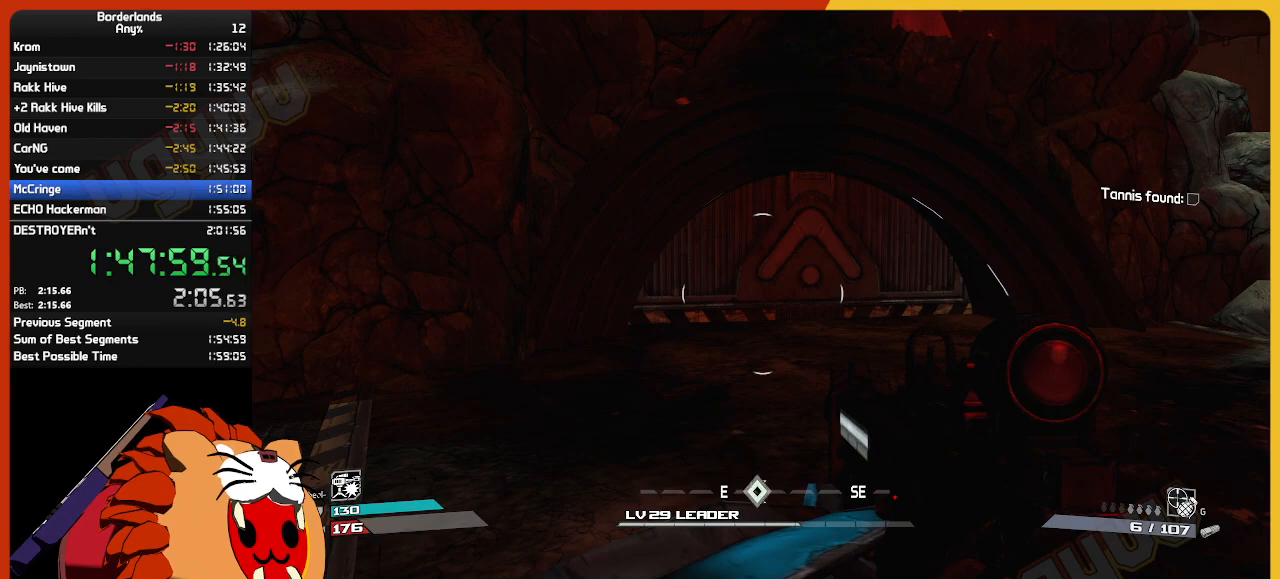
Gameplay with keyboard and mouse; each line is a JSON object with the keys and mouse buttons held at the frame after it. "events" lists presses ("down") and releases ("up") of "1", "2", "3", "4", "5", "a", "alt", "c", "ctrl", "d", "down", "e", "escape", "f", "g", "left", "q", "r", "return", "right", "s", "shift", "space", "t", "tab", "up", "v", "w", "x", "z", "mouse_left", "mouse_wheel" and "mouse_right" between this image and that frame as [ms after this image, input, new state], when the widget could be followed in between. "mouse_left", "mouse_wheel", "mouse_right" = the "left", "wheel", "right" buttons of the "mouse" list. No other keys are recorded. "wheel" means that the mouse wheel is clicked or scrolled. "mouse_move" is the direction in which the mouse moves at that frame (one of eight, or "still"), when it could be read.
{"keys": [], "mouse": [], "mouse_move": "still", "events": []}
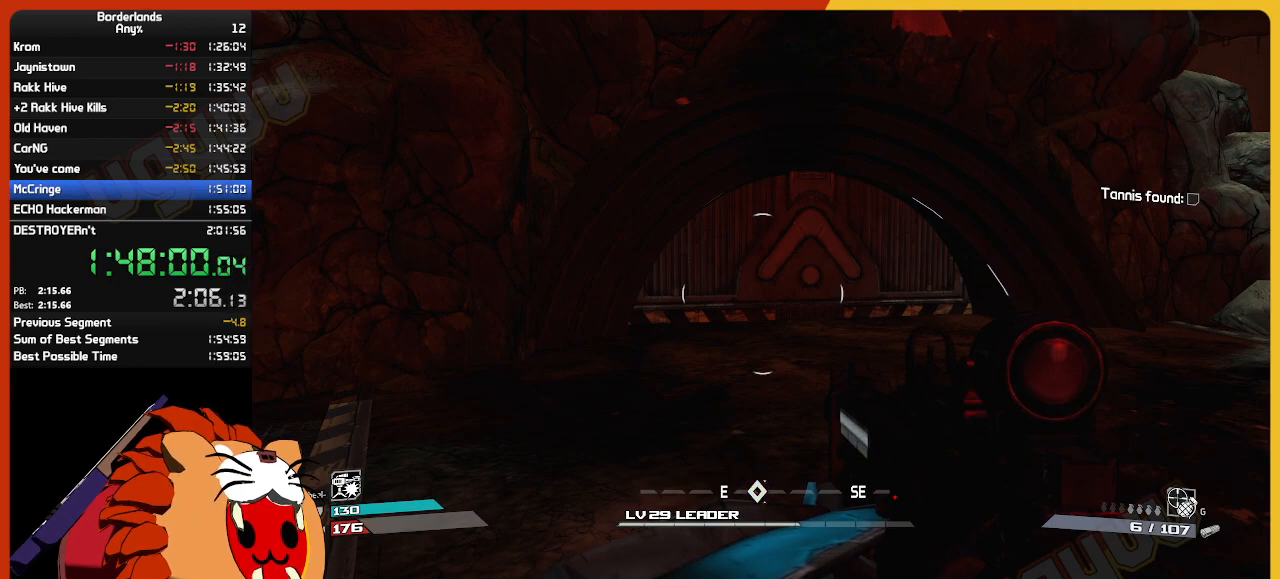
{"keys": [], "mouse": [], "mouse_move": "still", "events": []}
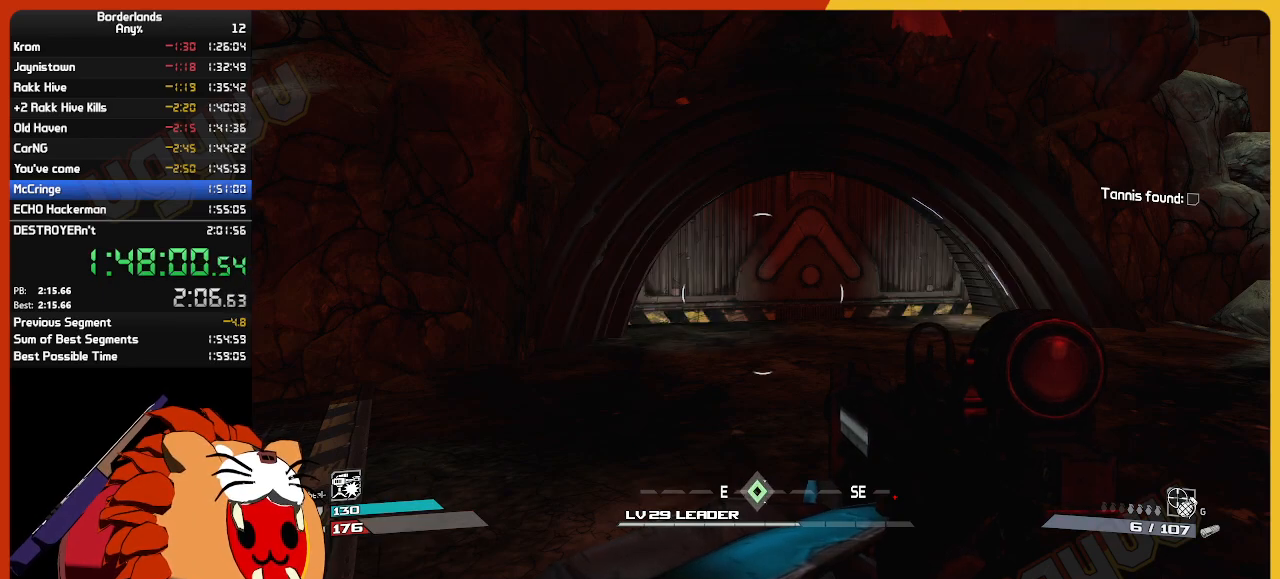
{"keys": ["d"], "mouse": [], "mouse_move": "still", "events": [[484, "d", "down"]]}
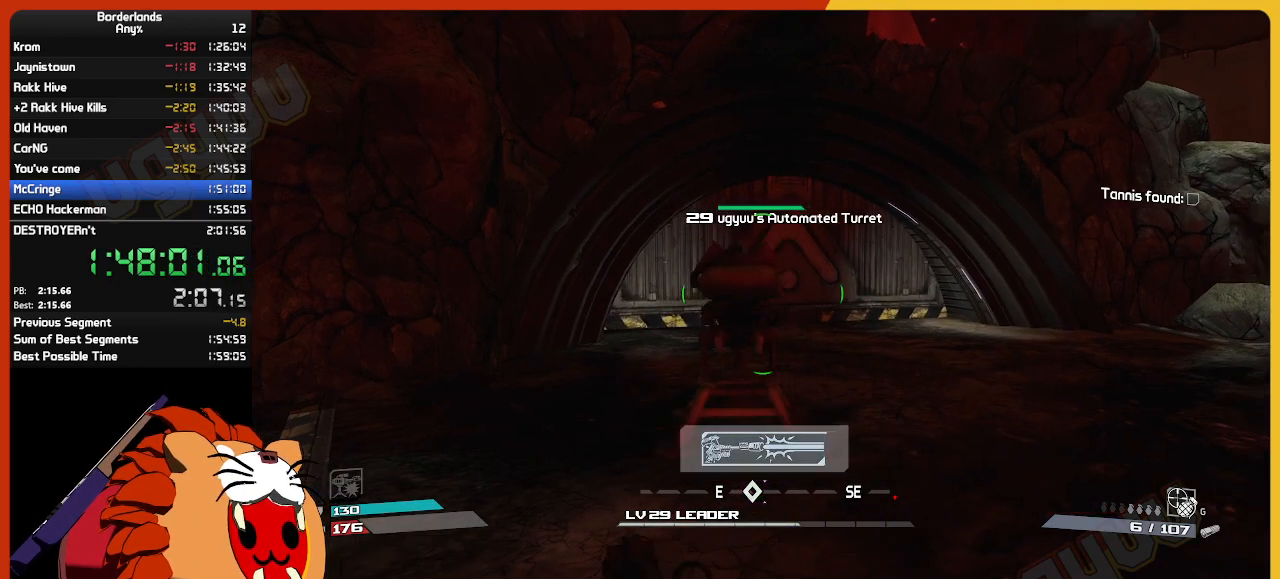
{"keys": ["d"], "mouse": [], "mouse_move": "still", "events": []}
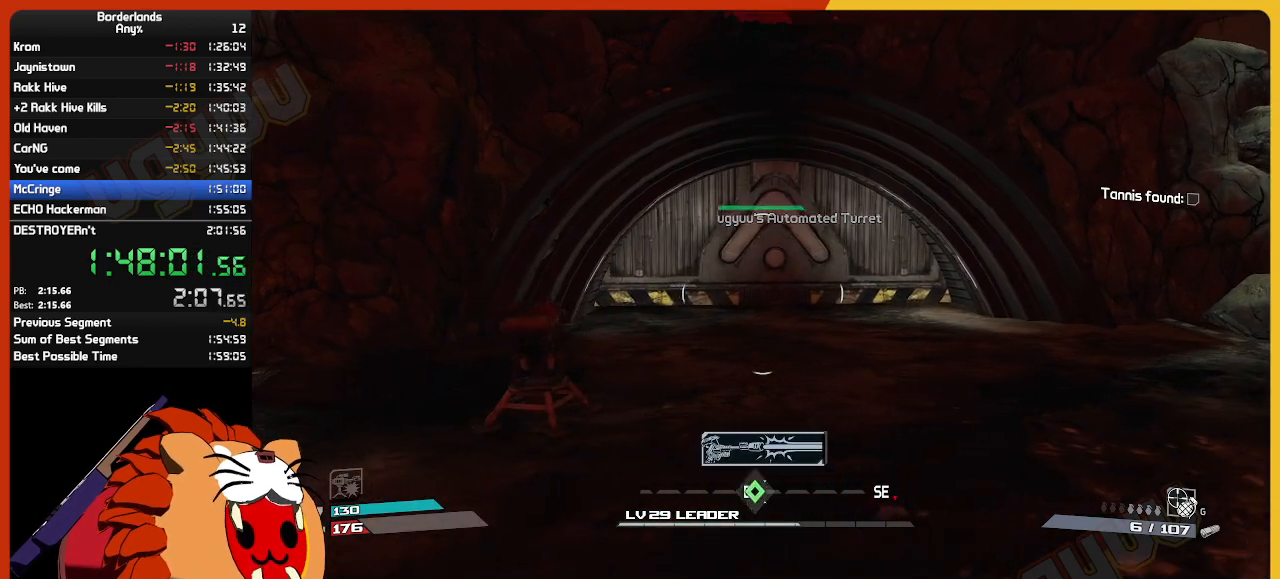
{"keys": ["d"], "mouse": [], "mouse_move": "still", "events": [[234, "space", "down"], [284, "w", "down"], [367, "mouse_left", "down"], [367, "space", "up"], [417, "w", "up"], [500, "mouse_left", "up"]]}
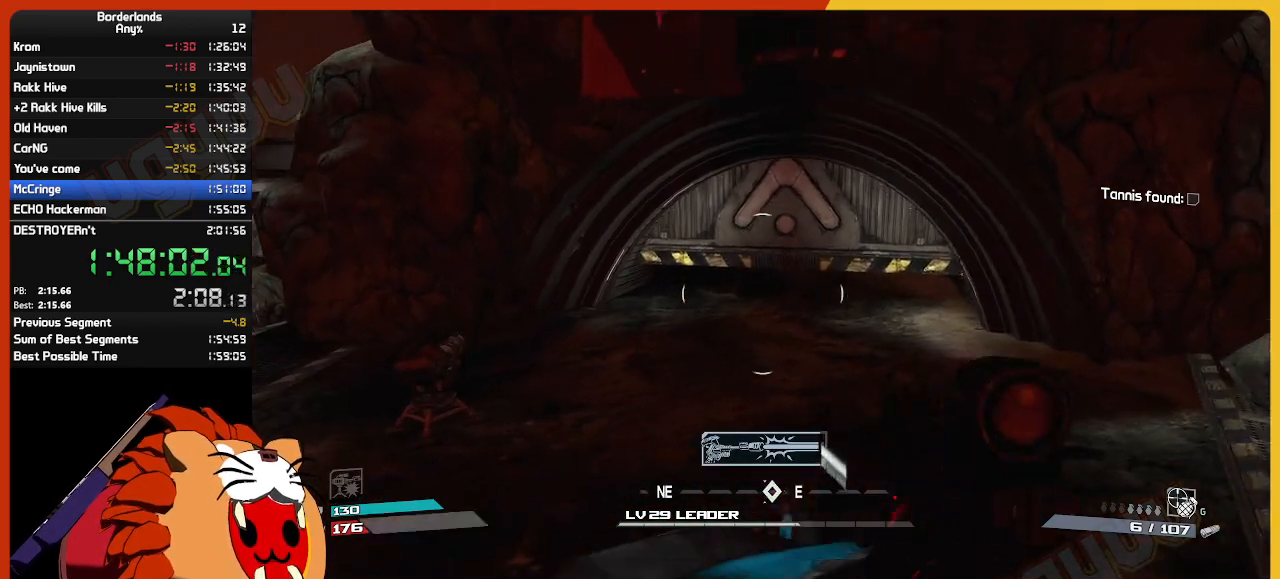
{"keys": ["a", "w"], "mouse": ["left"], "mouse_move": "still", "events": [[100, "mouse_left", "down"], [150, "w", "down"], [200, "mouse_left", "up"], [284, "mouse_left", "down"], [334, "a", "down"], [384, "mouse_left", "up"], [484, "d", "up"], [484, "mouse_left", "down"]]}
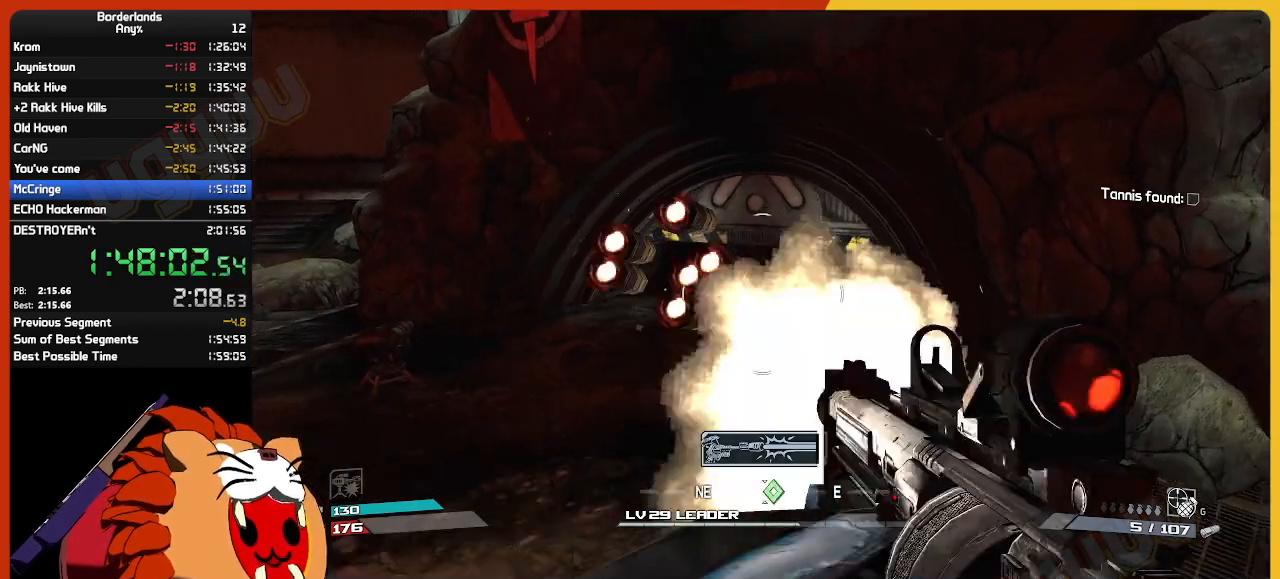
{"keys": ["a"], "mouse": [], "mouse_move": "still", "events": [[84, "mouse_left", "up"], [84, "w", "up"], [167, "mouse_left", "down"], [300, "mouse_left", "up"], [300, "s", "down"], [350, "mouse_left", "down"], [400, "s", "up"], [500, "mouse_left", "up"]]}
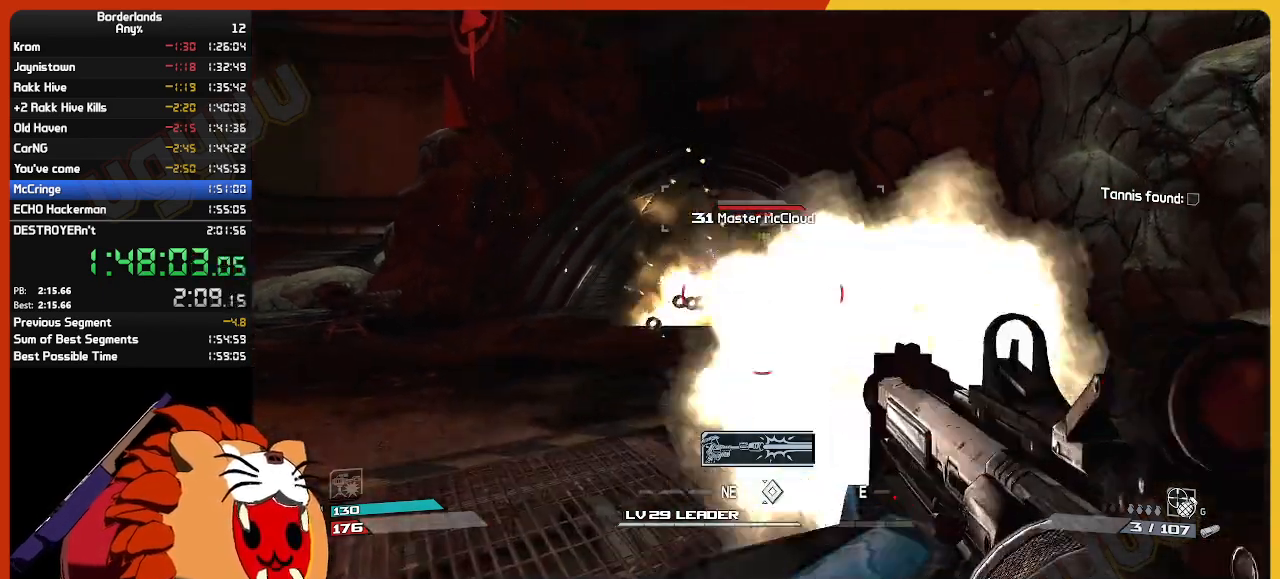
{"keys": ["a"], "mouse": [], "mouse_move": "still", "events": [[34, "mouse_left", "down"], [34, "w", "down"], [134, "mouse_left", "up"], [234, "mouse_left", "down"], [317, "mouse_left", "up"], [317, "w", "up"], [417, "mouse_left", "down"], [417, "space", "down"], [500, "mouse_left", "up"], [500, "space", "up"]]}
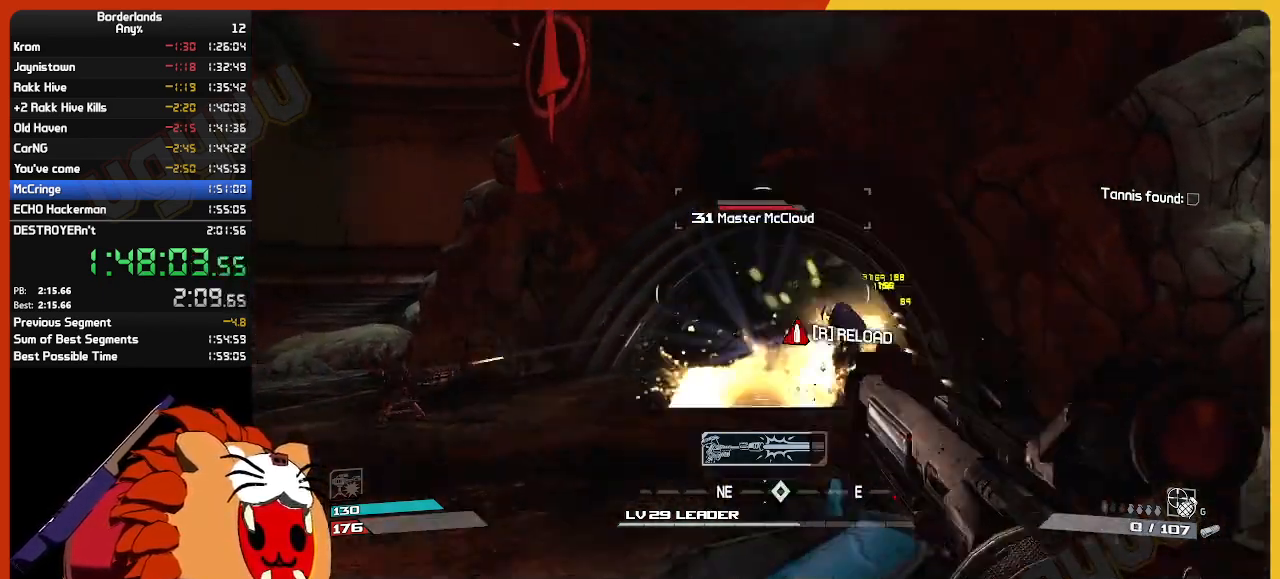
{"keys": ["d", "s"], "mouse": ["left"], "mouse_move": "still", "events": [[50, "s", "down"], [100, "mouse_left", "down"], [200, "mouse_left", "up"], [300, "mouse_left", "down"], [384, "a", "up"], [384, "mouse_left", "up"], [467, "d", "down"], [467, "mouse_left", "down"]]}
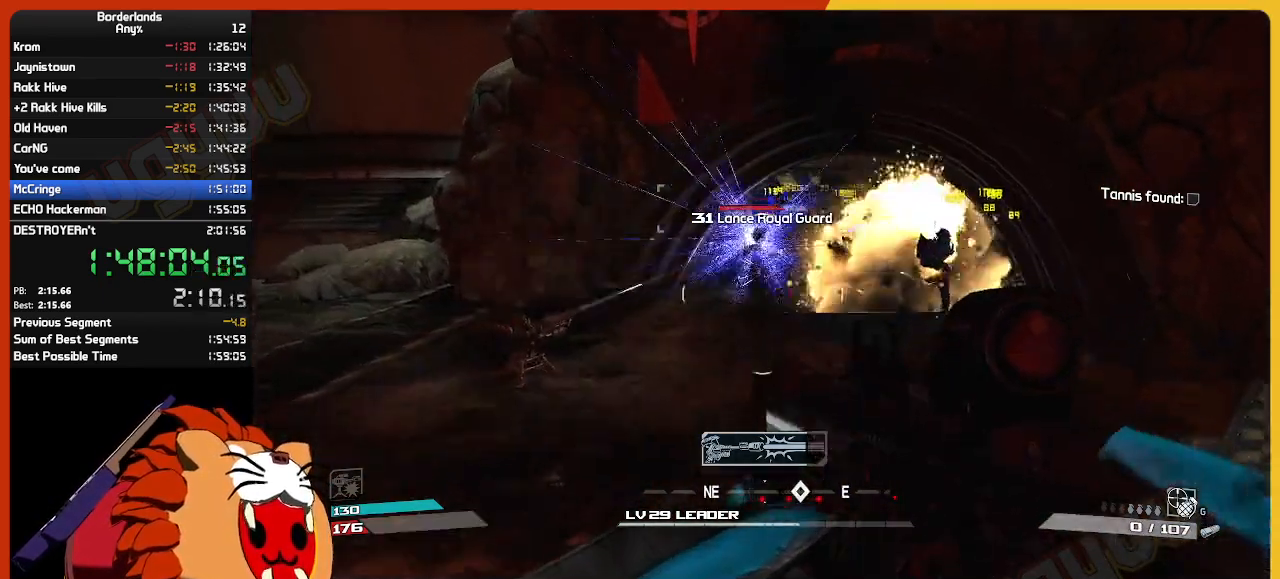
{"keys": ["w"], "mouse": [], "mouse_move": "up", "events": [[67, "mouse_left", "up"], [67, "s", "up"], [117, "d", "up"], [167, "w", "down"], [217, "e", "down"], [267, "mouse_left", "down"], [300, "e", "up"], [300, "mouse_left", "up"], [350, "mouse_left", "down"], [400, "e", "down"], [500, "e", "up"], [500, "mouse_left", "up"]]}
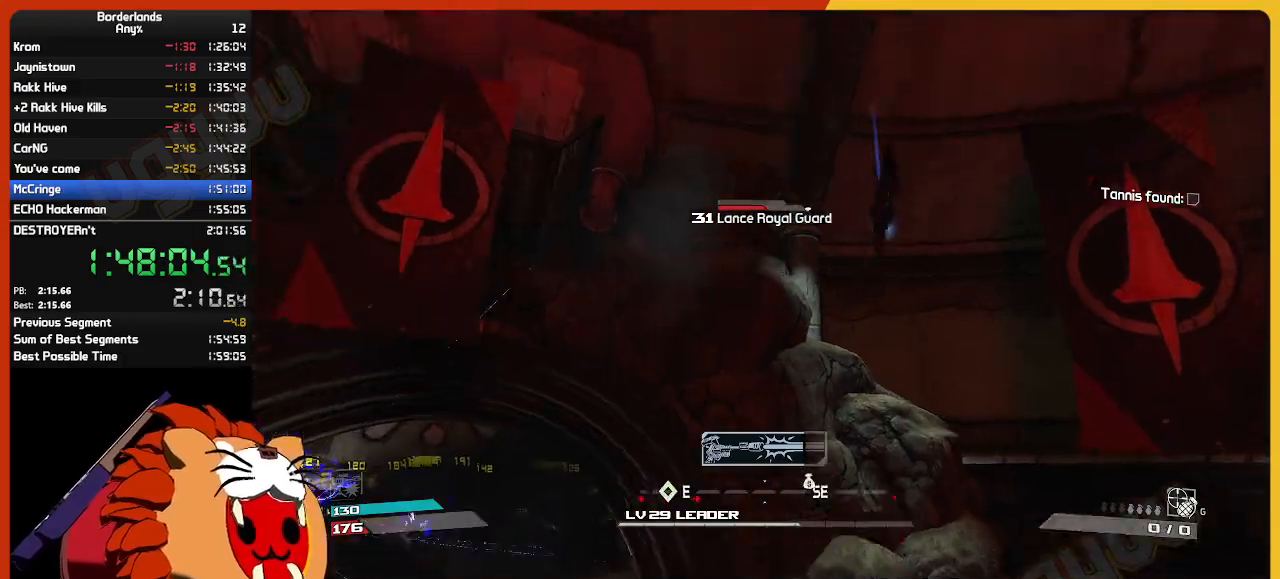
{"keys": ["e"], "mouse": [], "mouse_move": "still", "events": [[34, "e", "down"], [100, "w", "up"], [134, "e", "up"], [217, "e", "down"], [217, "w", "down"], [267, "mouse_left", "down"], [317, "e", "up"], [317, "mouse_left", "up"], [417, "e", "down"], [467, "w", "up"]]}
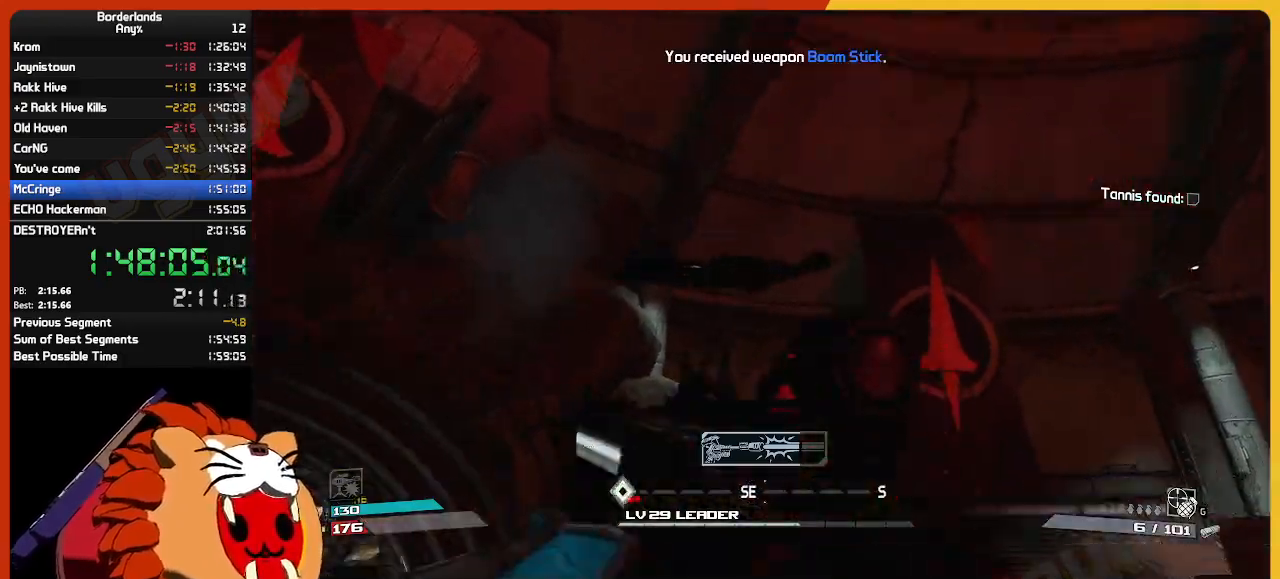
{"keys": ["a", "s"], "mouse": [], "mouse_move": "still", "events": [[17, "e", "up"], [67, "a", "down"], [250, "space", "down"], [384, "space", "up"], [434, "s", "down"]]}
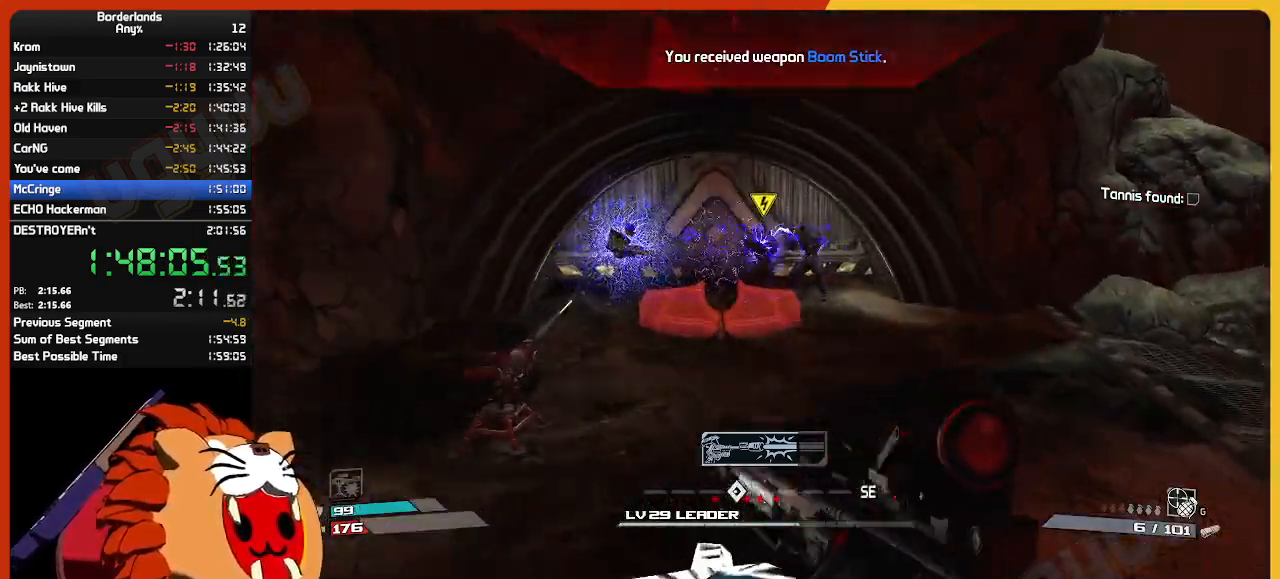
{"keys": ["a"], "mouse": ["left"], "mouse_move": "right", "events": [[17, "a", "up"], [67, "d", "down"], [117, "mouse_left", "down"], [117, "s", "up"], [200, "a", "down"], [200, "mouse_left", "up"], [267, "w", "down"], [317, "mouse_left", "down"], [367, "w", "up"], [400, "mouse_left", "up"], [450, "d", "up"], [484, "mouse_left", "down"]]}
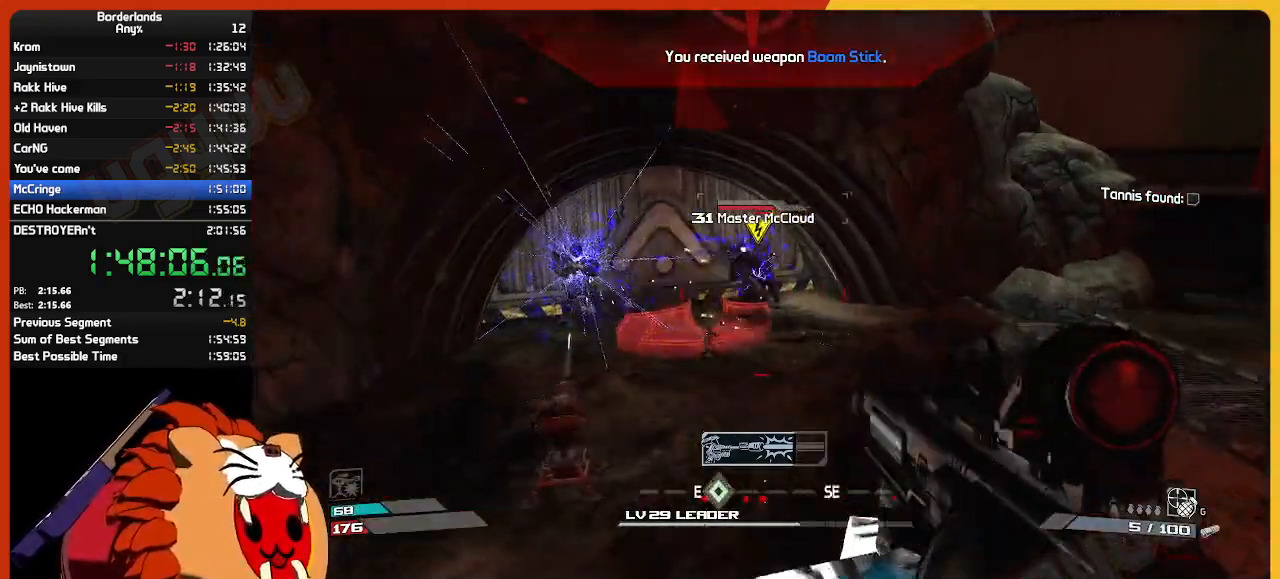
{"keys": ["a", "w"], "mouse": [], "mouse_move": "still", "events": [[34, "w", "down"], [84, "mouse_left", "up"], [134, "mouse_left", "down"], [284, "mouse_left", "up"], [317, "mouse_left", "down"], [417, "mouse_left", "up"]]}
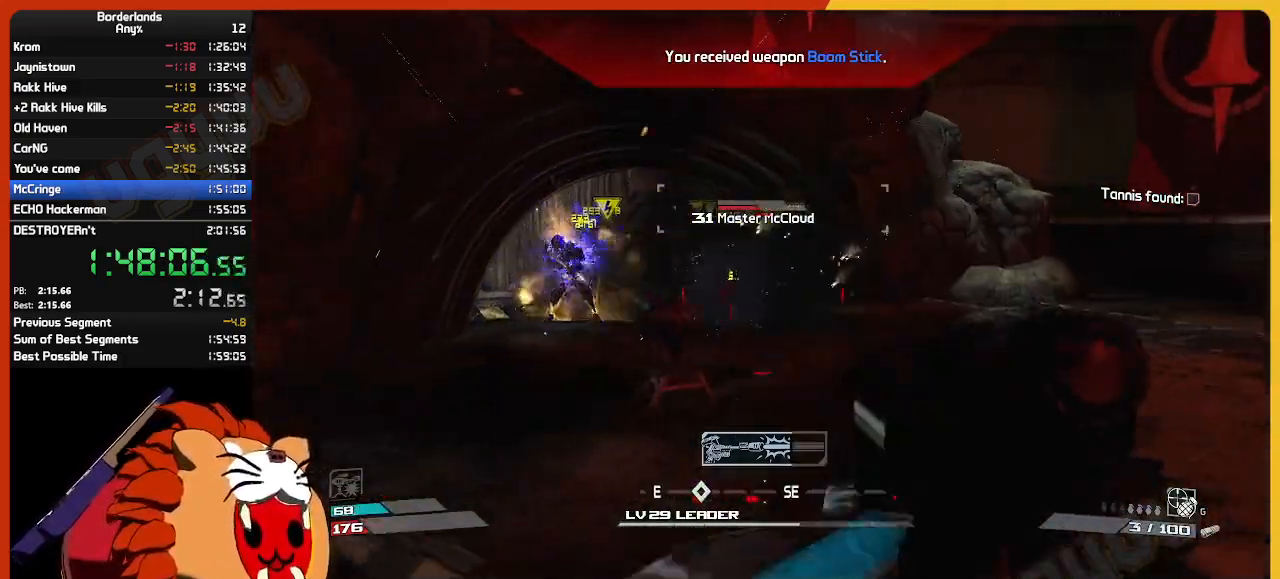
{"keys": [], "mouse": [], "mouse_move": "still", "events": [[17, "mouse_left", "down"], [67, "w", "up"], [100, "mouse_left", "up"], [200, "mouse_left", "down"], [200, "s", "down"], [284, "mouse_left", "up"], [434, "a", "up"], [484, "s", "up"]]}
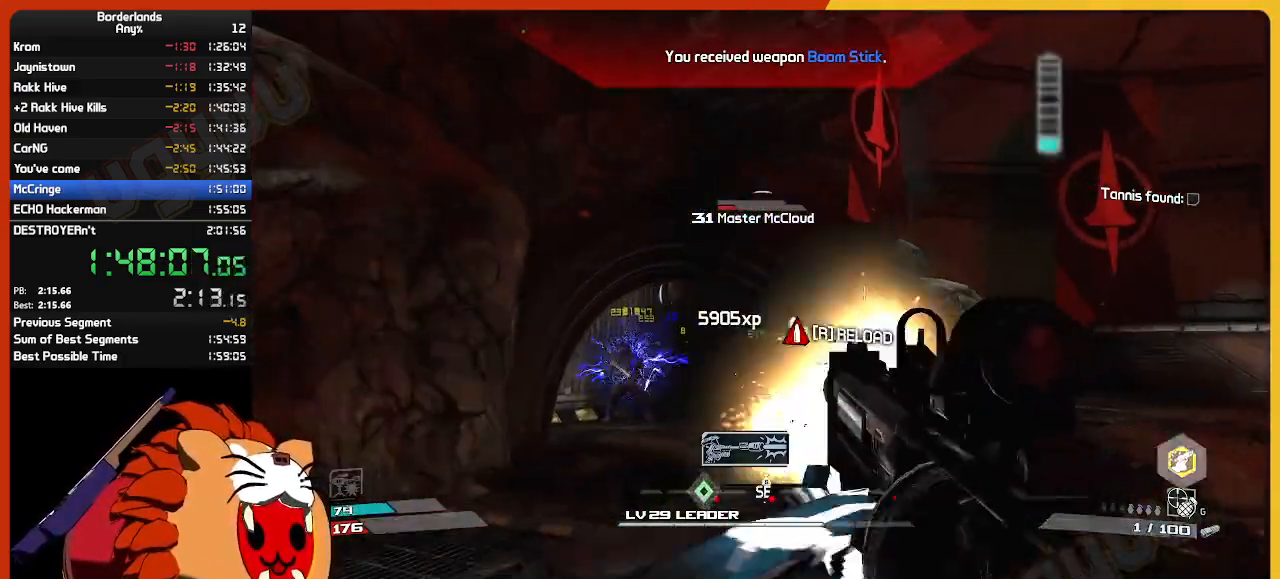
{"keys": ["d", "w"], "mouse": ["left"], "mouse_move": "still", "events": [[34, "e", "down"], [34, "mouse_left", "down"], [117, "e", "up"], [117, "w", "down"], [167, "mouse_left", "up"], [217, "e", "down"], [217, "mouse_left", "down"], [267, "e", "up"], [350, "mouse_left", "up"], [450, "d", "down"], [450, "mouse_left", "down"]]}
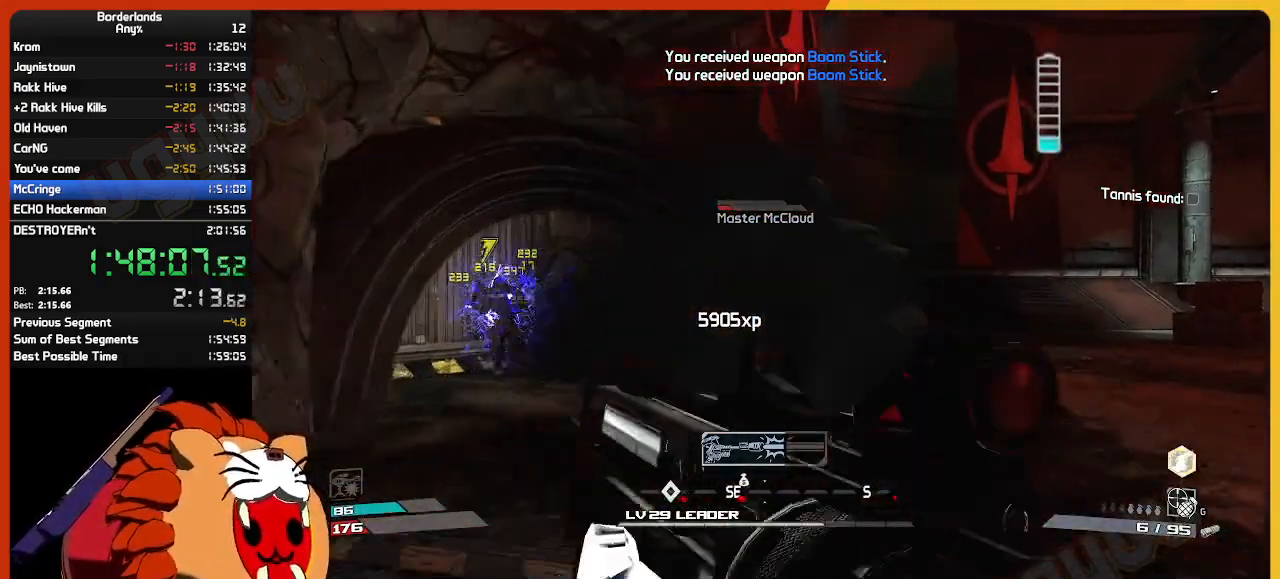
{"keys": ["d", "w"], "mouse": [], "mouse_move": "still", "events": [[34, "mouse_left", "up"], [317, "space", "down"], [417, "mouse_left", "down"], [417, "space", "up"], [500, "mouse_left", "up"]]}
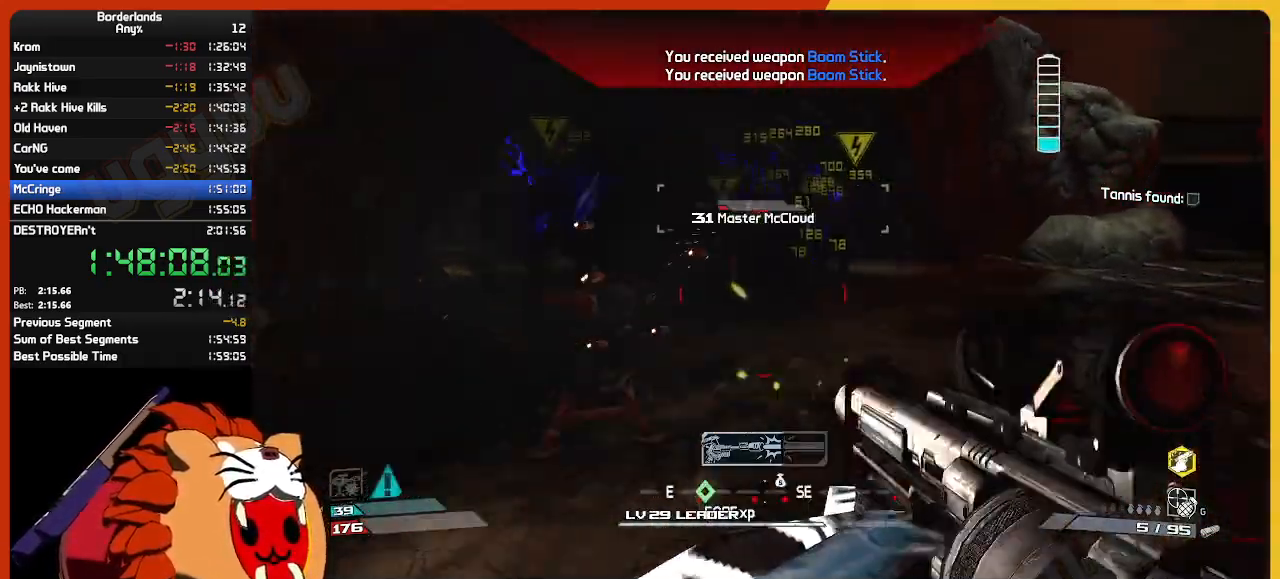
{"keys": ["d", "s"], "mouse": ["left"], "mouse_move": "left", "events": [[100, "mouse_left", "down"], [200, "mouse_left", "up"], [234, "mouse_left", "down"], [234, "w", "up"], [334, "mouse_left", "up"], [434, "mouse_left", "down"], [434, "s", "down"]]}
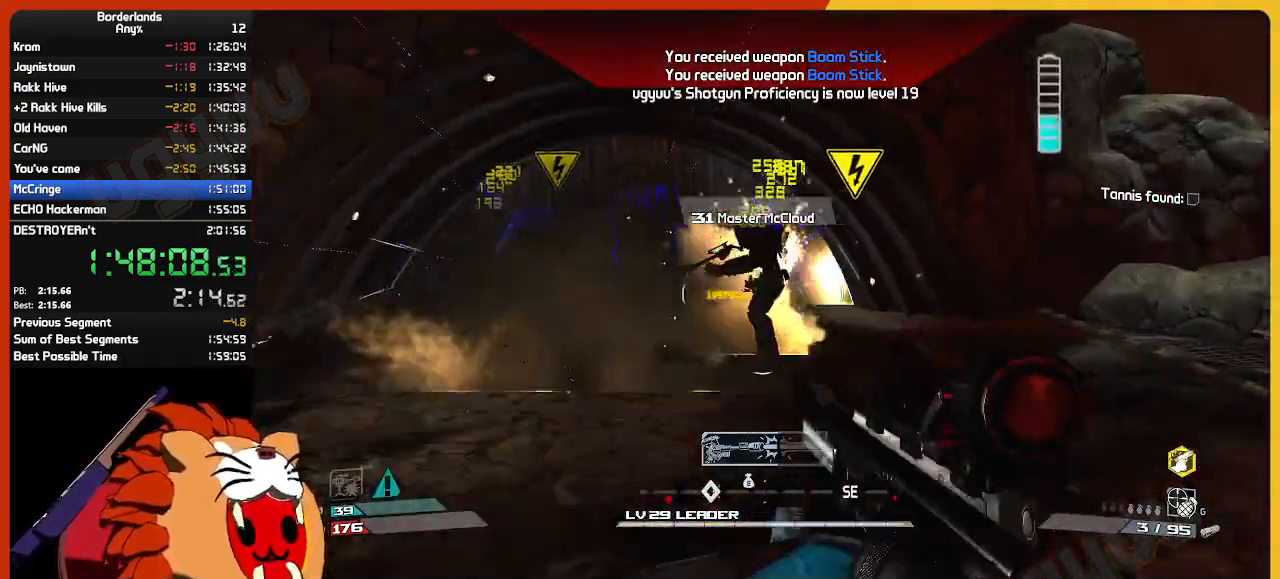
{"keys": ["d", "w"], "mouse": ["left"], "mouse_move": "still", "events": [[17, "mouse_left", "up"], [117, "mouse_left", "down"], [117, "s", "up"], [217, "mouse_left", "up"], [217, "w", "down"], [250, "mouse_left", "down"], [350, "mouse_left", "up"], [400, "mouse_left", "down"]]}
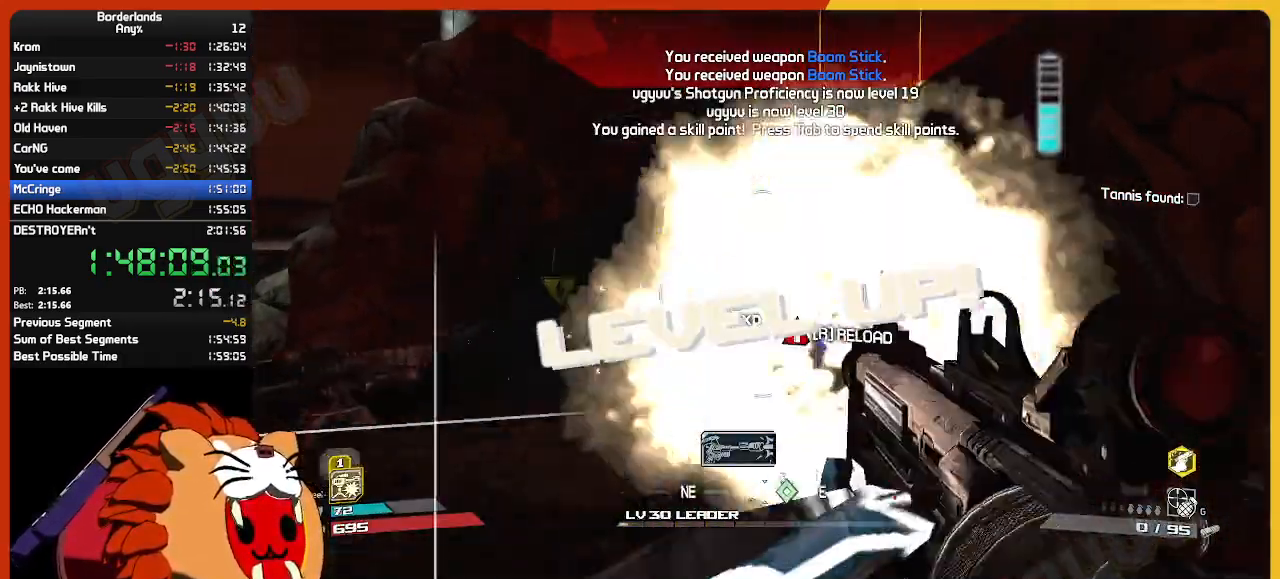
{"keys": ["d", "w"], "mouse": [], "mouse_move": "still", "events": [[34, "mouse_left", "up"], [84, "mouse_left", "down"], [184, "mouse_left", "up"], [234, "mouse_left", "down"], [234, "shift", "down"], [317, "mouse_left", "up"], [317, "shift", "up"], [417, "shift", "down"], [500, "shift", "up"]]}
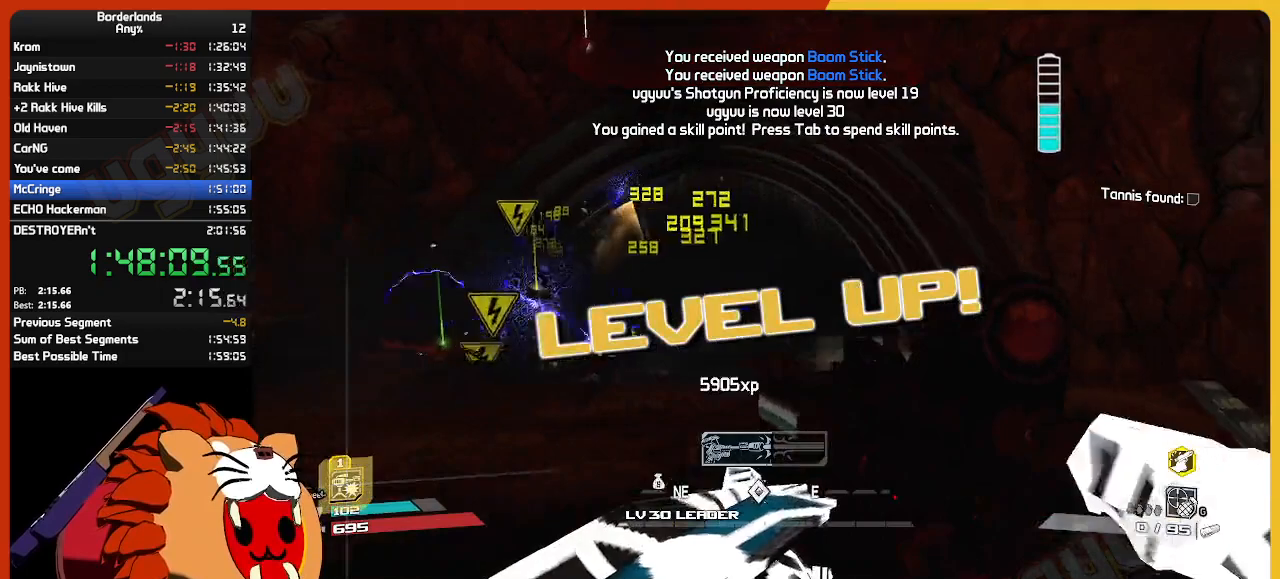
{"keys": ["w"], "mouse": [], "mouse_move": "still", "events": [[150, "d", "up"], [150, "shift", "down"], [250, "shift", "up"]]}
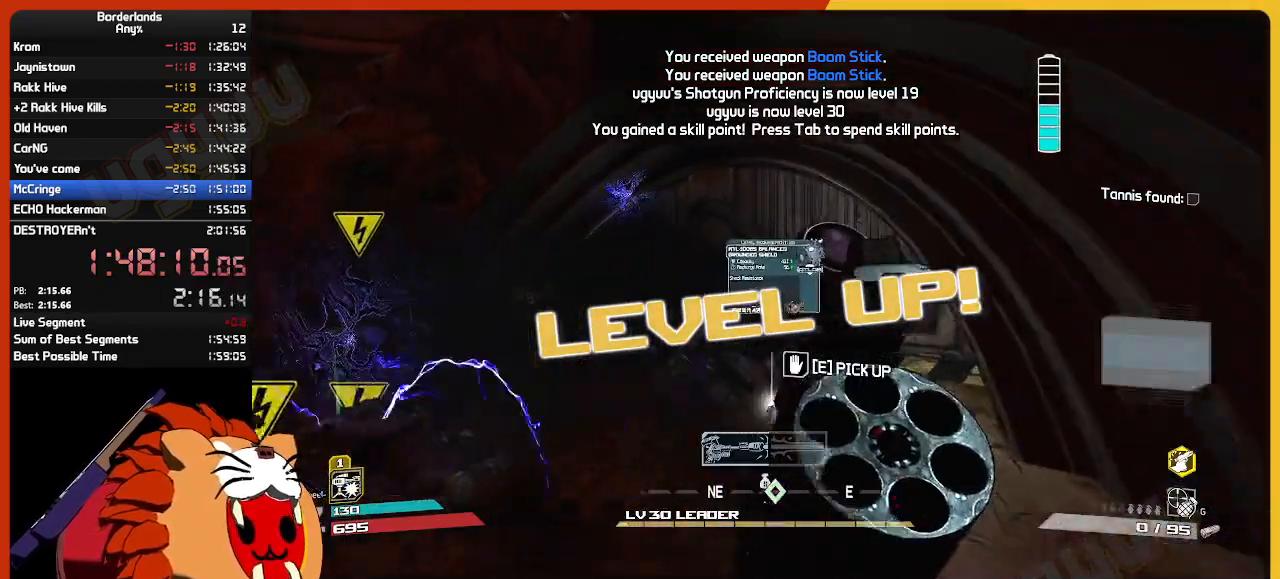
{"keys": ["w"], "mouse": [], "mouse_move": "still", "events": [[267, "a", "down"], [400, "a", "up"]]}
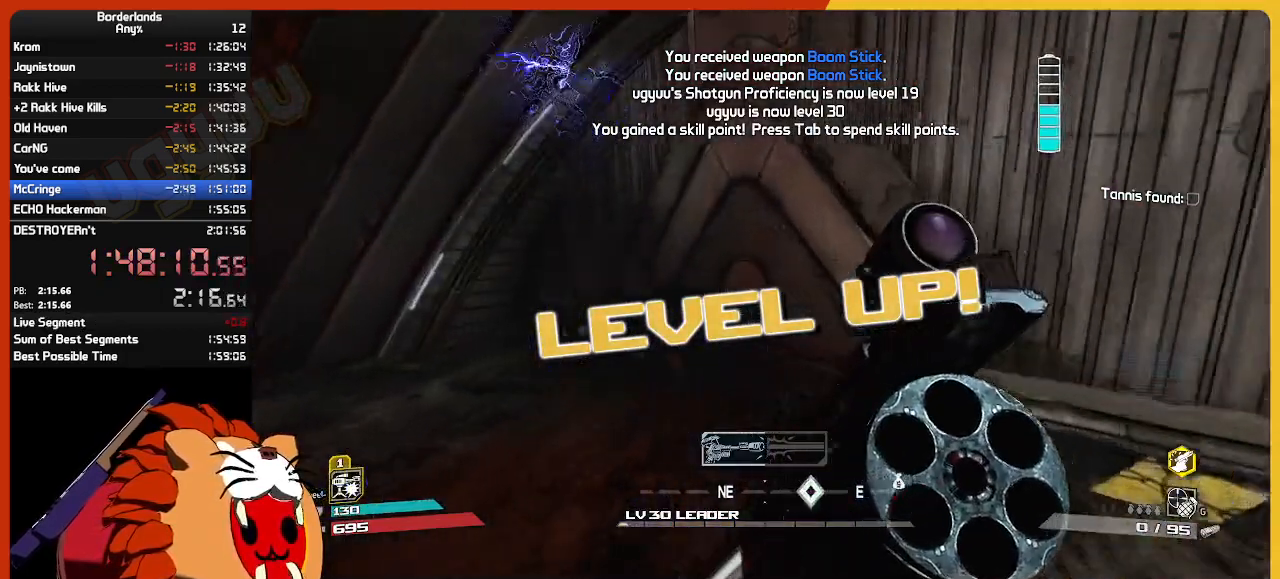
{"keys": ["ctrl", "w"], "mouse": [], "mouse_move": "still", "events": [[234, "ctrl", "down"]]}
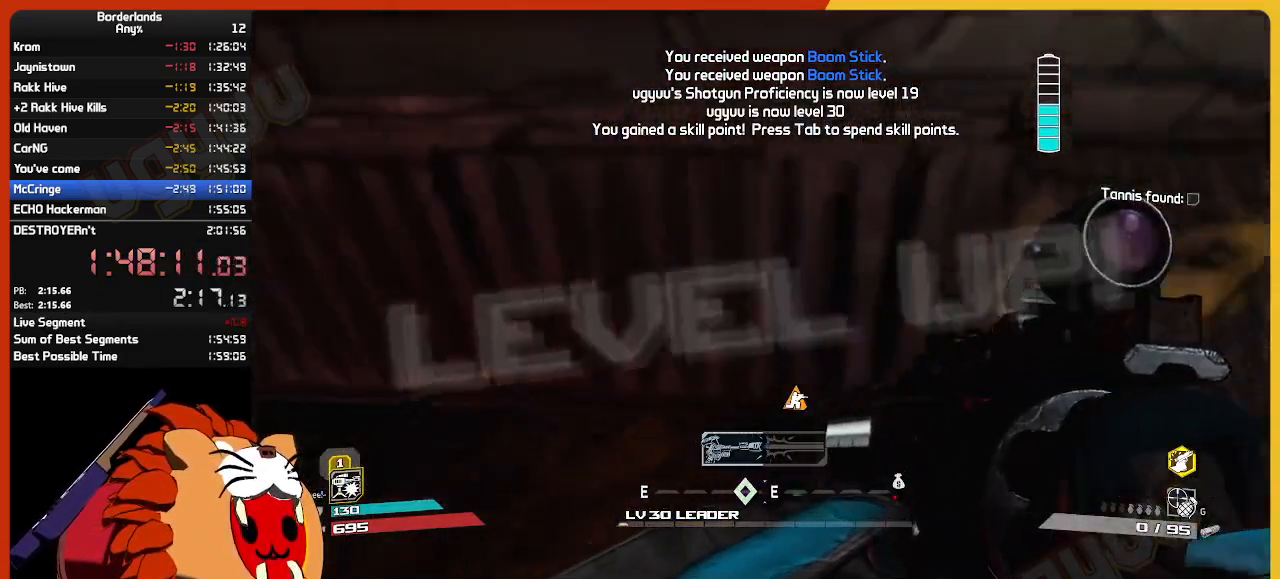
{"keys": ["w"], "mouse": [], "mouse_move": "still", "events": [[17, "a", "down"], [250, "a", "up"], [484, "ctrl", "up"]]}
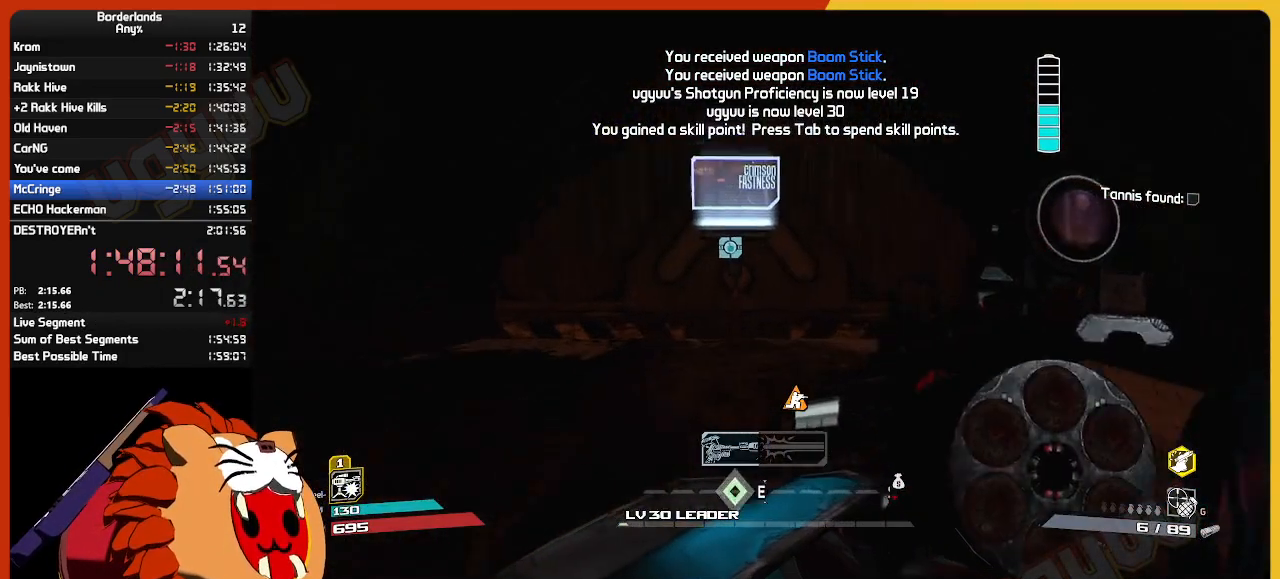
{"keys": ["e"], "mouse": [], "mouse_move": "still", "events": [[67, "shift", "down"], [167, "shift", "up"], [450, "e", "down"], [484, "w", "up"]]}
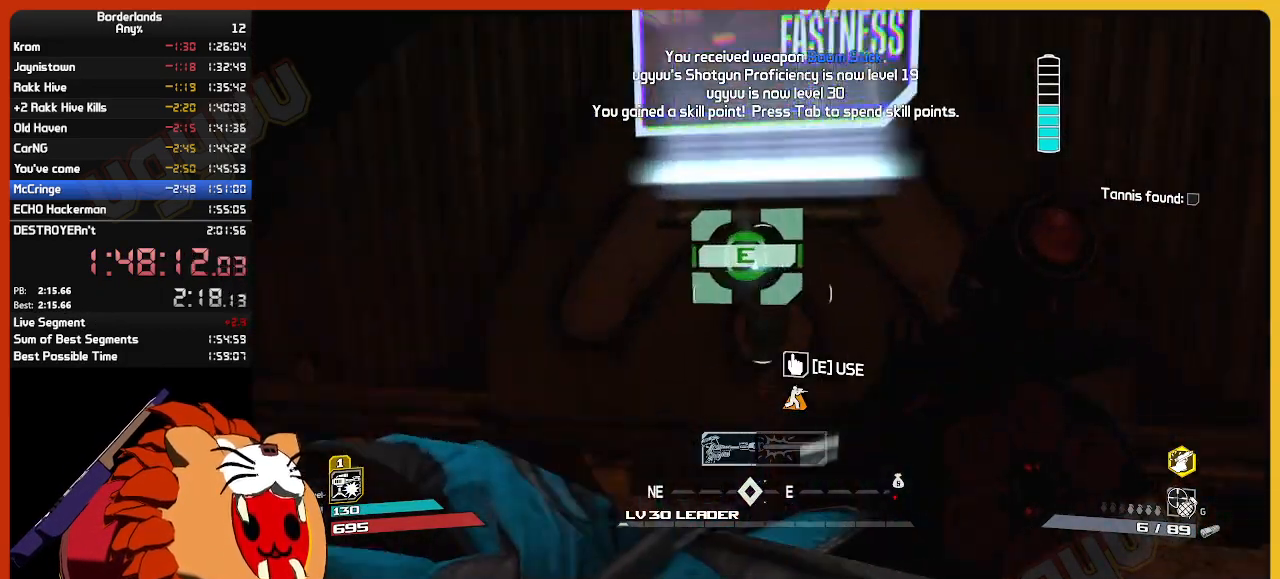
{"keys": [], "mouse": [], "mouse_move": "still", "events": [[34, "e", "up"]]}
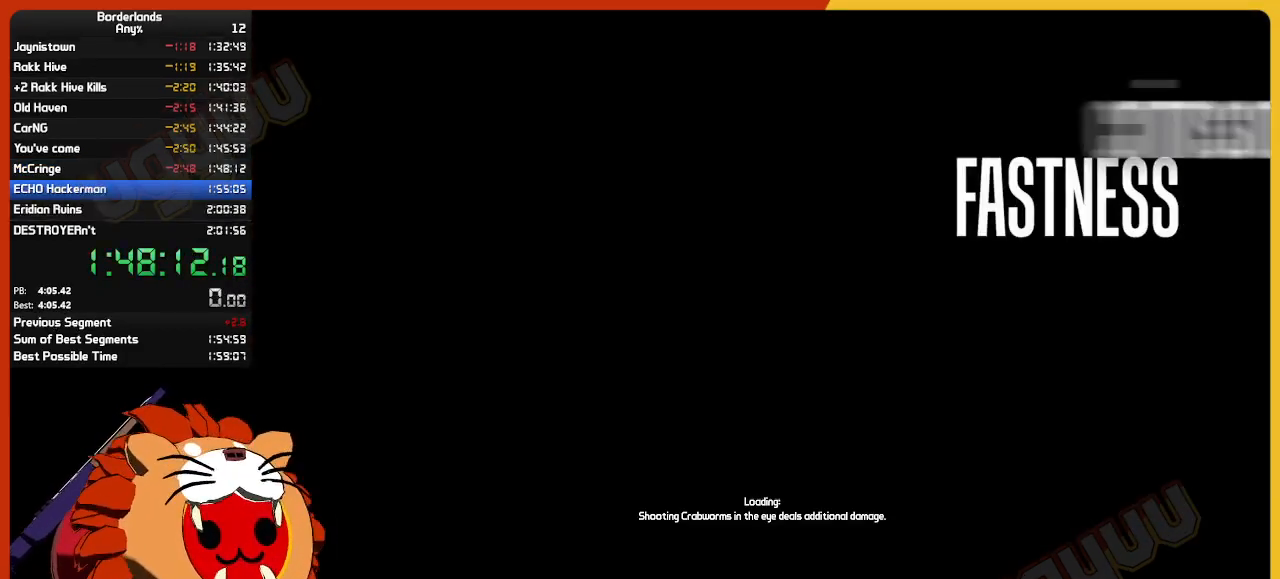
{"keys": [], "mouse": [], "mouse_move": "still", "events": []}
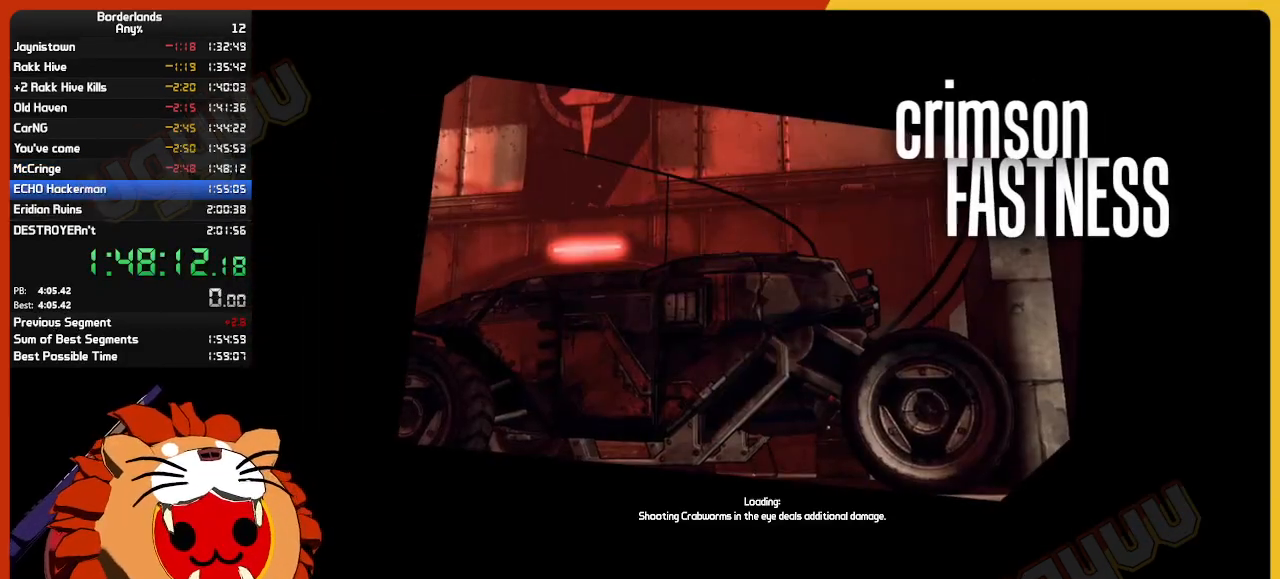
{"keys": [], "mouse": [], "mouse_move": "down", "events": []}
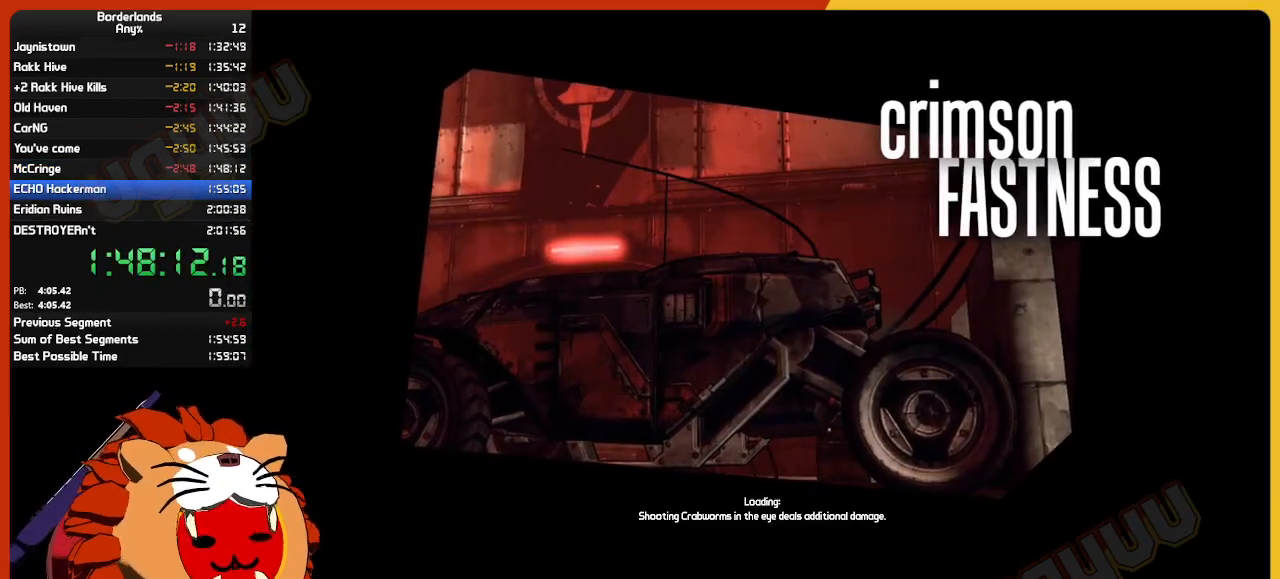
{"keys": [], "mouse": [], "mouse_move": "still", "events": []}
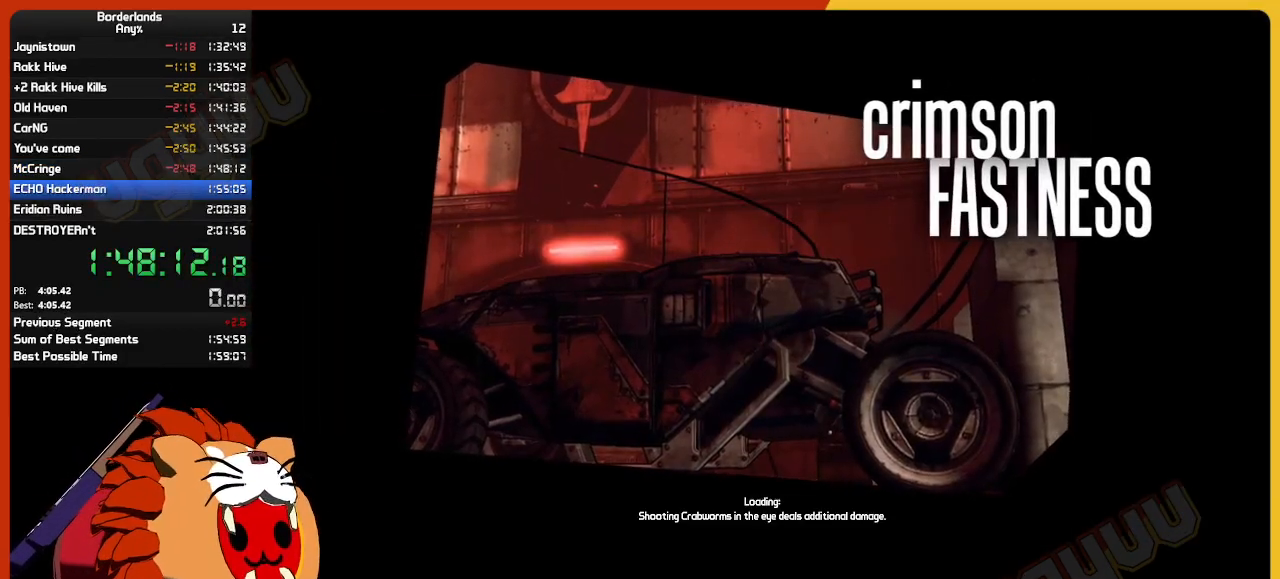
{"keys": ["shift", "w"], "mouse": [], "mouse_move": "still", "events": [[284, "w", "down"], [384, "shift", "down"]]}